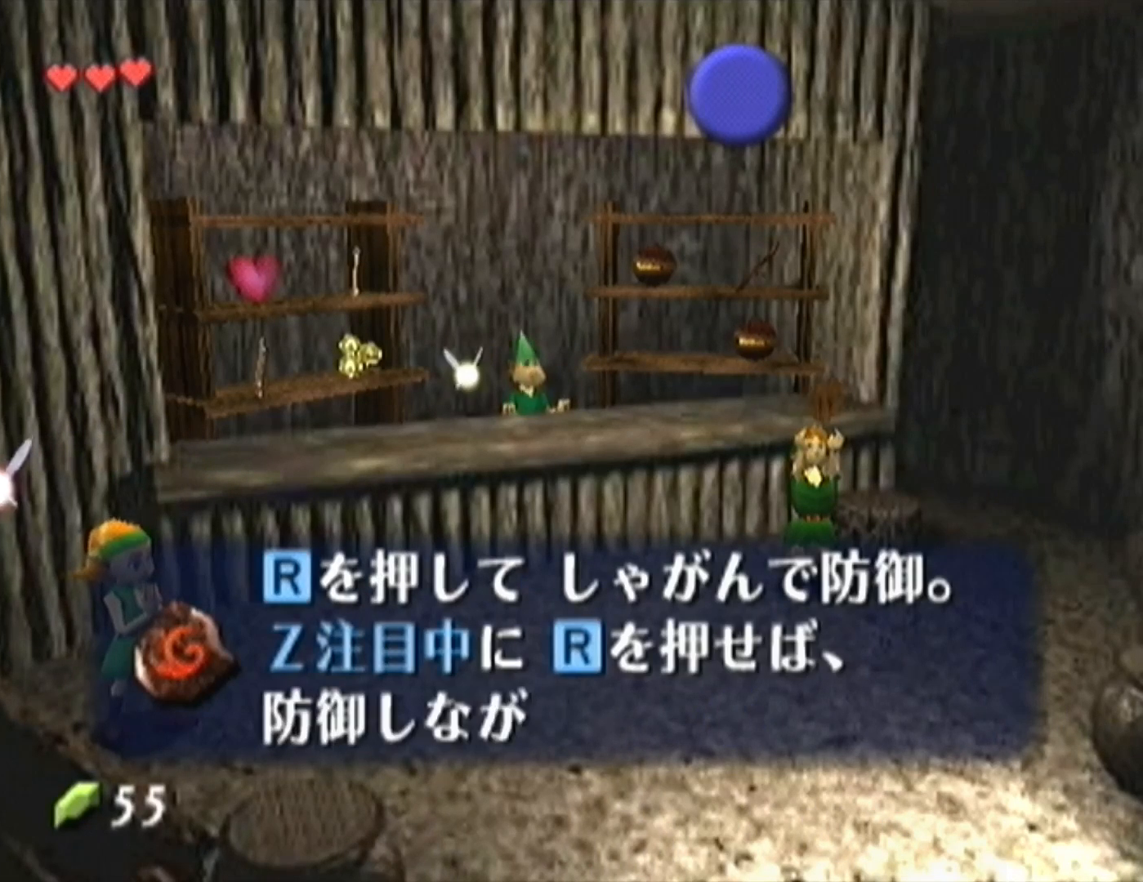
Gameplay with a controller (Nintendo layout); each line is a JSON object with the inputs held at the frame after it. "events" lists button and stick changes between this image and that frame as [ms after this image, input, new state], when the widget could be followed in between. Not read: L3 R3.
{"buttons": [], "left_stick": "center", "events": [[67, "A", "up"], [67, "B", "down"], [100, "B", "up"], [133, "A", "down"], [167, "A", "up"], [167, "B", "down"], [233, "A", "down"], [233, "B", "up"], [300, "A", "up"], [300, "B", "down"], [333, "A", "down"], [333, "B", "up"], [367, "A", "up"], [367, "B", "down"], [433, "A", "down"], [433, "B", "up"], [467, "A", "up"]]}
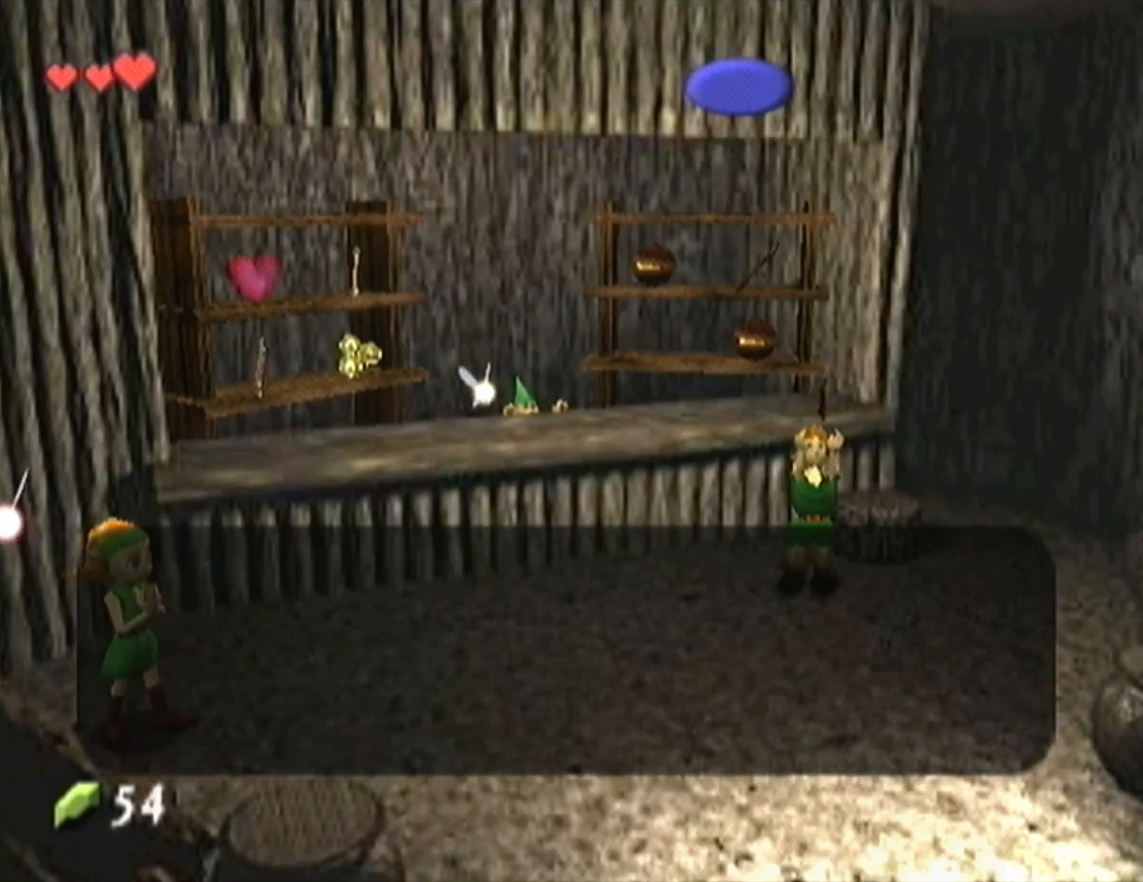
{"buttons": [], "left_stick": "center"}
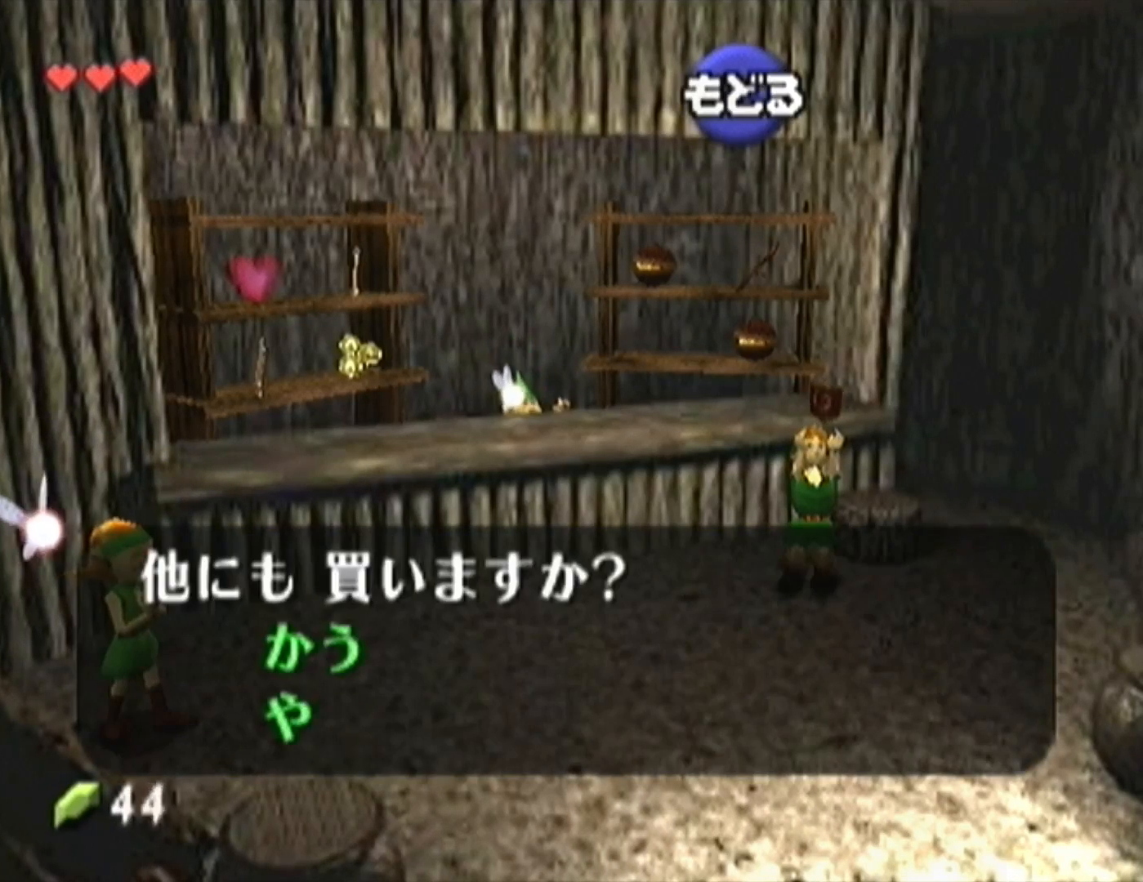
{"buttons": [], "left_stick": "right", "events": [[200, "A", "down"], [200, "left_stick", "right"], [233, "A", "up"]]}
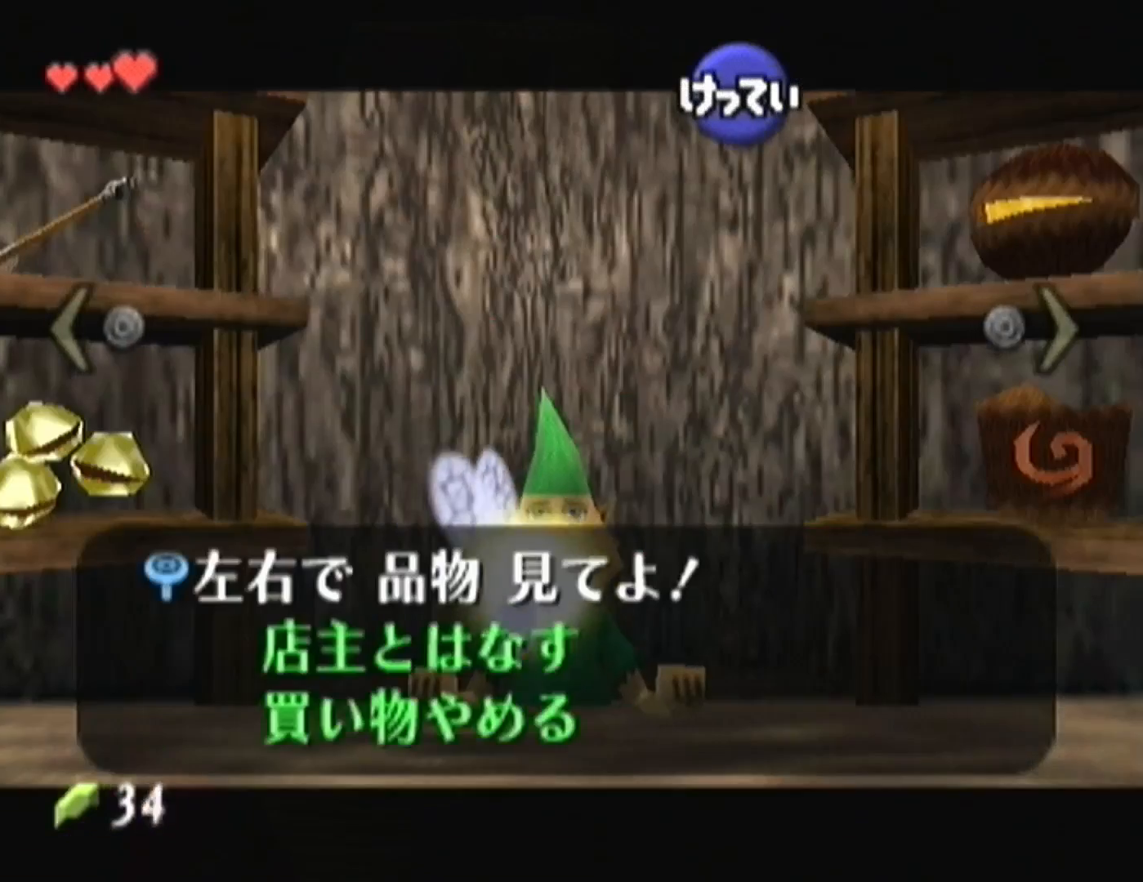
{"buttons": [], "left_stick": "up", "events": [[133, "left_stick", "center"], [333, "left_stick", "up"]]}